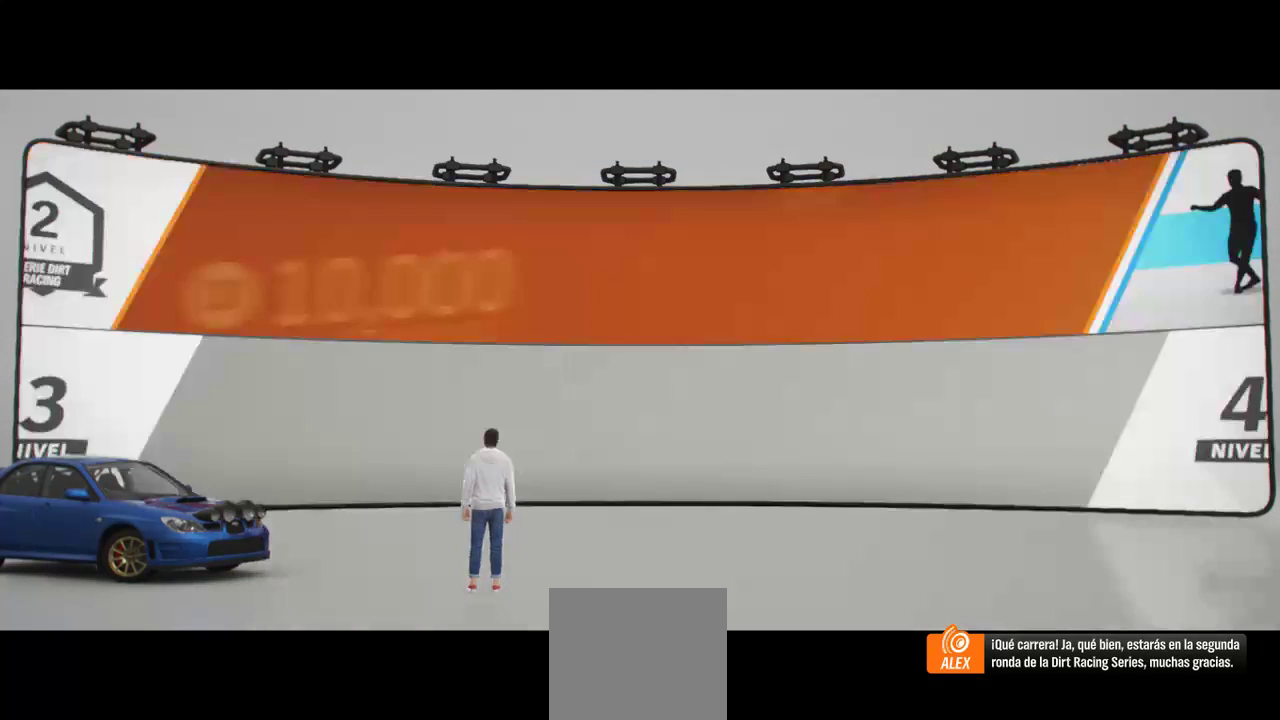
Gameplay with a controller (Xbox layout); each line is a JSON object with the inputs held at the frame after it (dt_ms = milliseconds from this image to that frame). "events" lists button and stick changes between this image and that frame as [ms after this image, input, new state], when the widget could be followed in between.
{"dt_ms": 500, "buttons": ["A"], "left_stick": "center", "right_stick": "center", "events": [[33, "A", "down"], [133, "A", "up"], [233, "A", "down"], [333, "A", "up"], [433, "A", "down"]]}
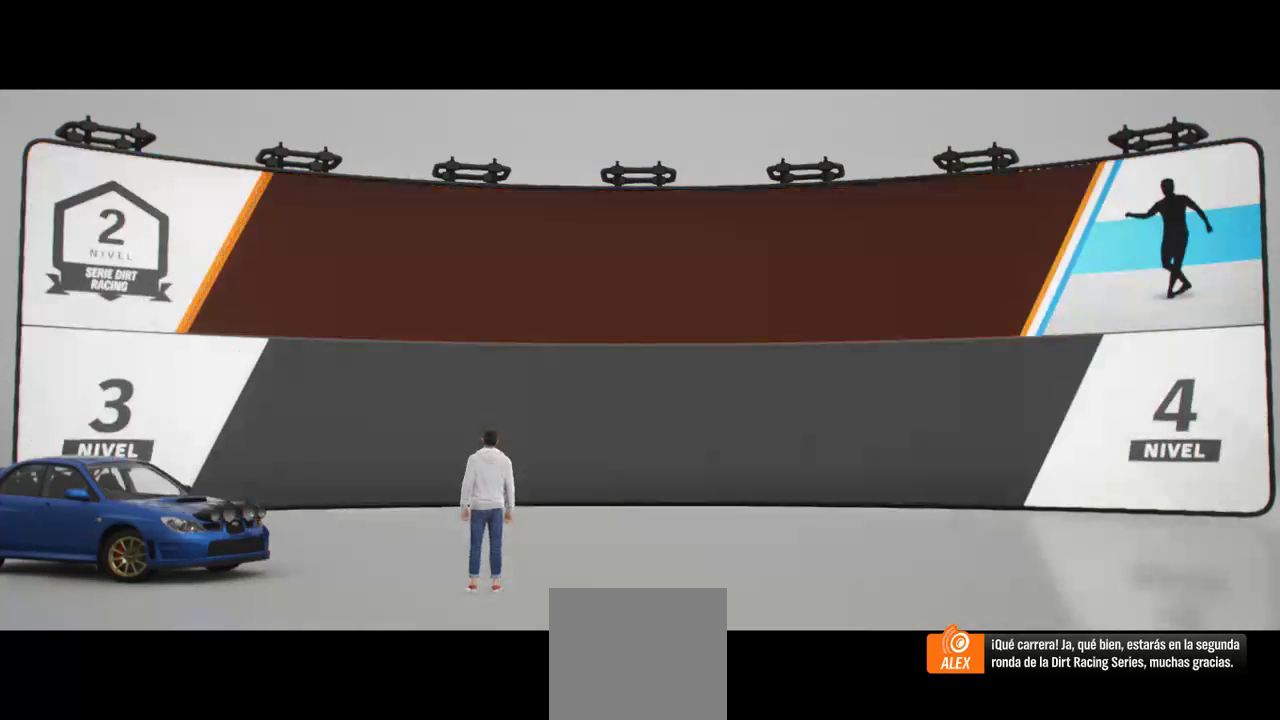
{"dt_ms": 500, "buttons": ["A"], "left_stick": "center", "right_stick": "center", "events": [[33, "A", "up"], [233, "A", "down"], [333, "A", "up"], [433, "A", "down"]]}
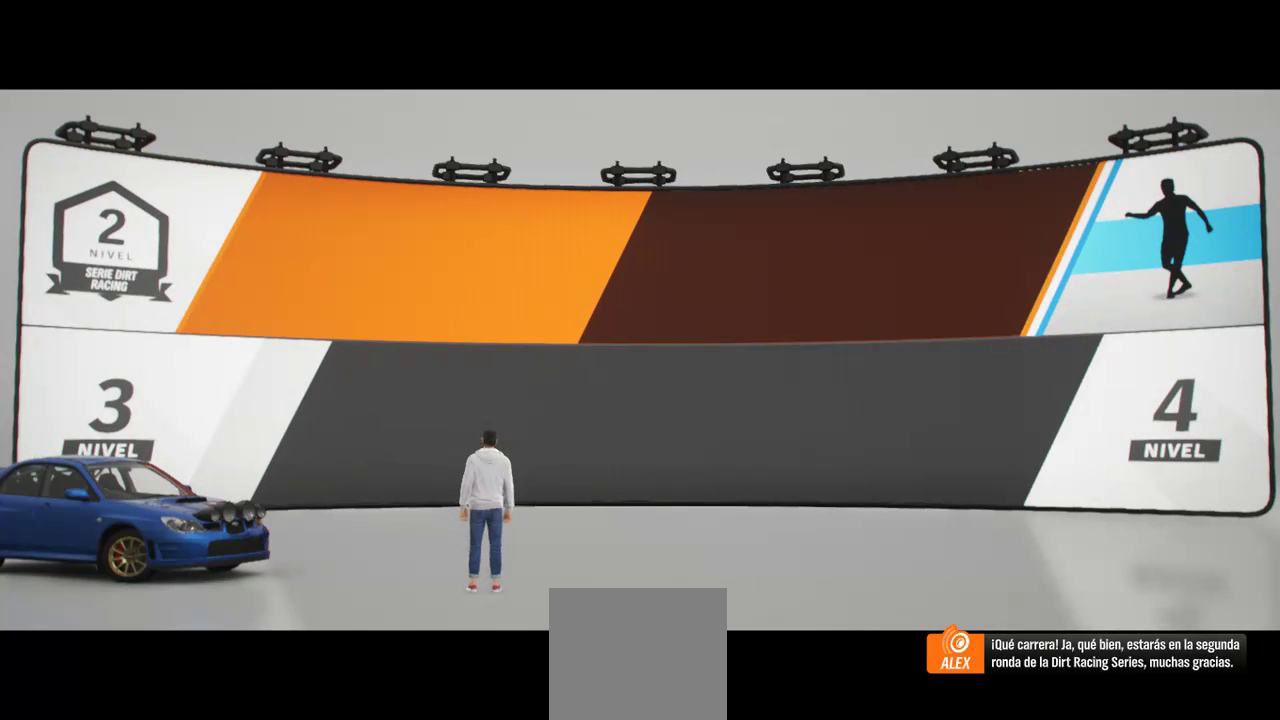
{"dt_ms": 500, "buttons": [], "left_stick": "center", "right_stick": "center", "events": [[33, "A", "up"], [133, "A", "down"], [333, "A", "up"], [433, "A", "down"], [500, "A", "up"]]}
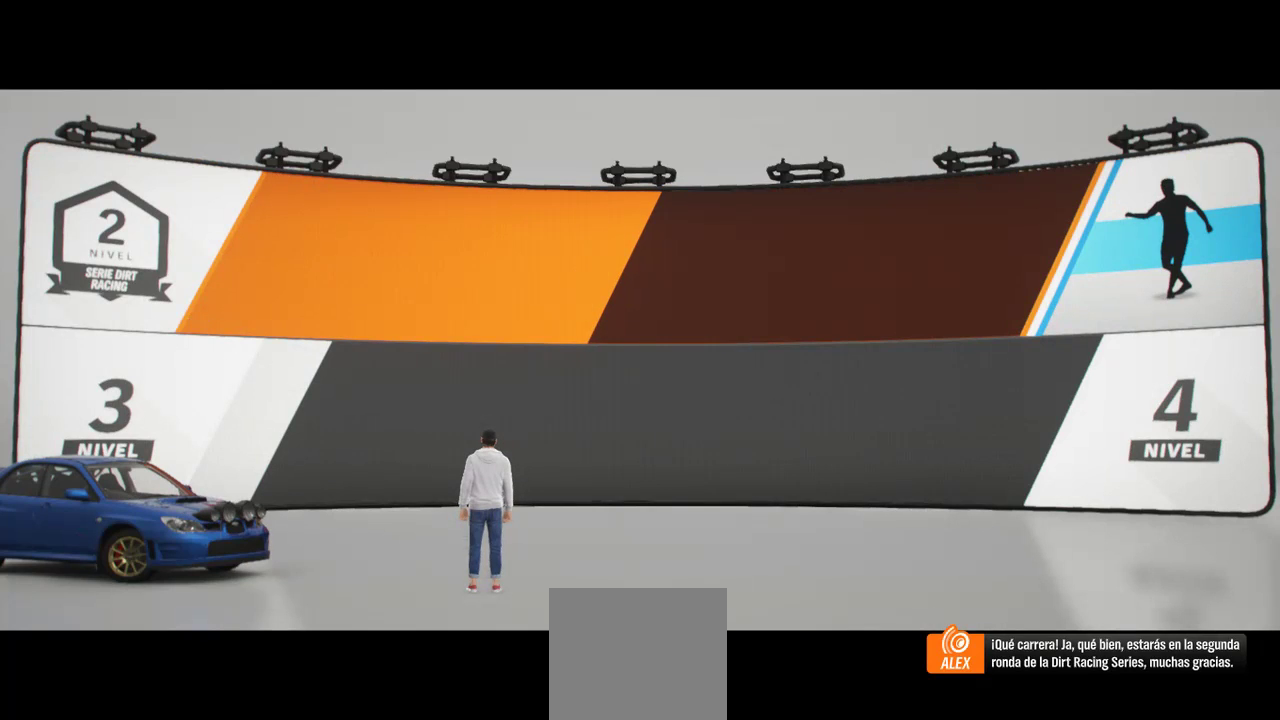
{"dt_ms": 500, "buttons": ["A"], "left_stick": "center", "right_stick": "center", "events": [[133, "A", "down"], [333, "A", "up"], [433, "A", "down"]]}
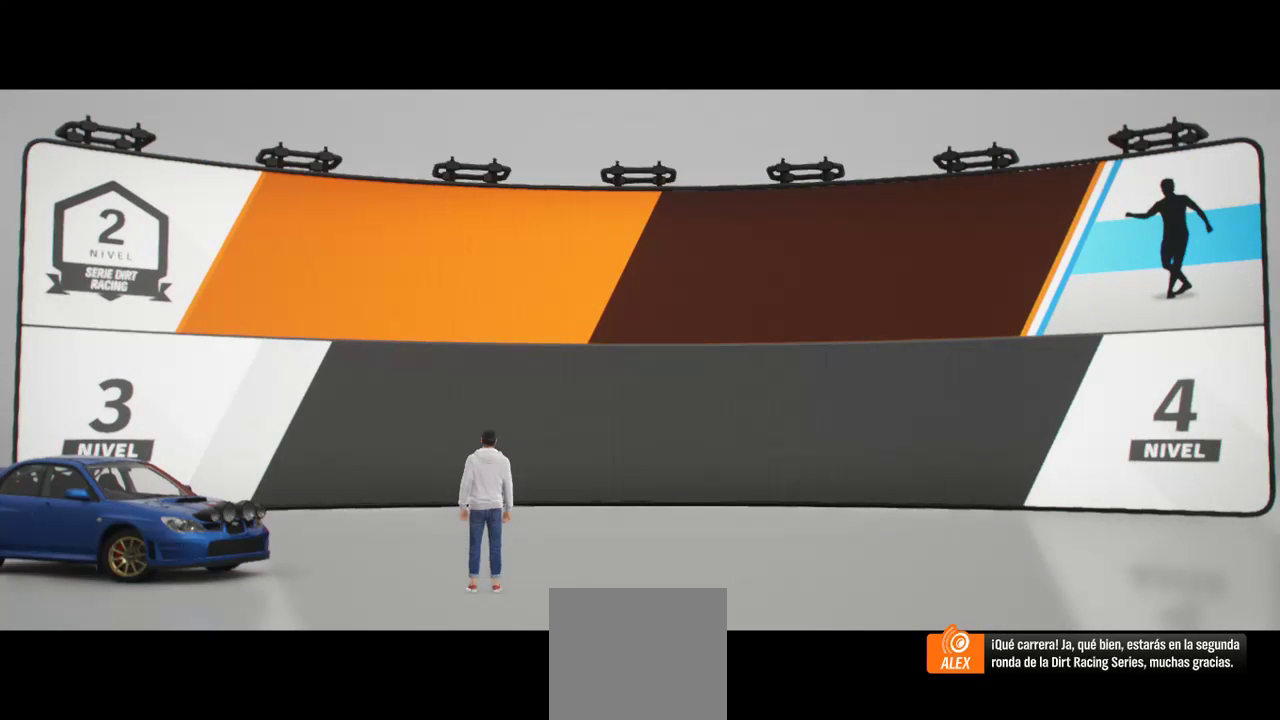
{"dt_ms": 500, "buttons": ["A"], "left_stick": "center", "right_stick": "center", "events": [[33, "A", "up"], [233, "A", "down"], [333, "A", "up"], [433, "A", "down"]]}
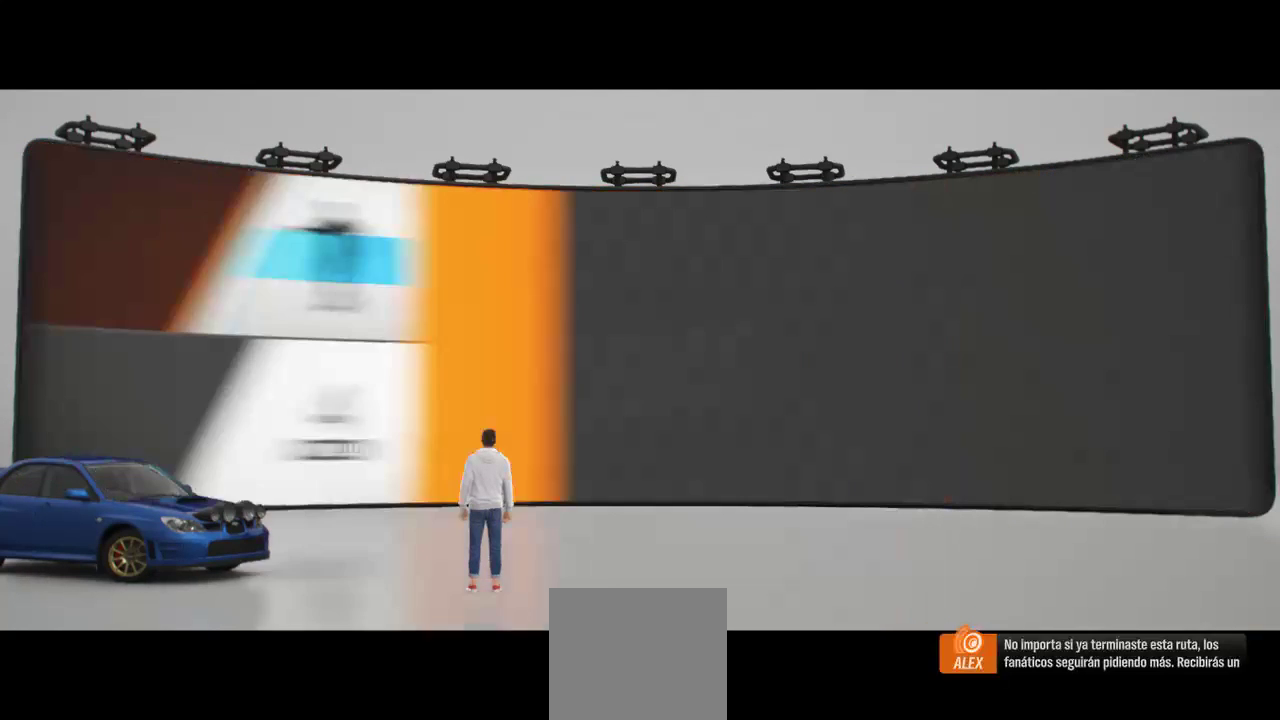
{"dt_ms": 500, "buttons": ["A"], "left_stick": "center", "right_stick": "center", "events": [[33, "A", "up"], [133, "A", "down"], [233, "A", "up"], [433, "A", "down"]]}
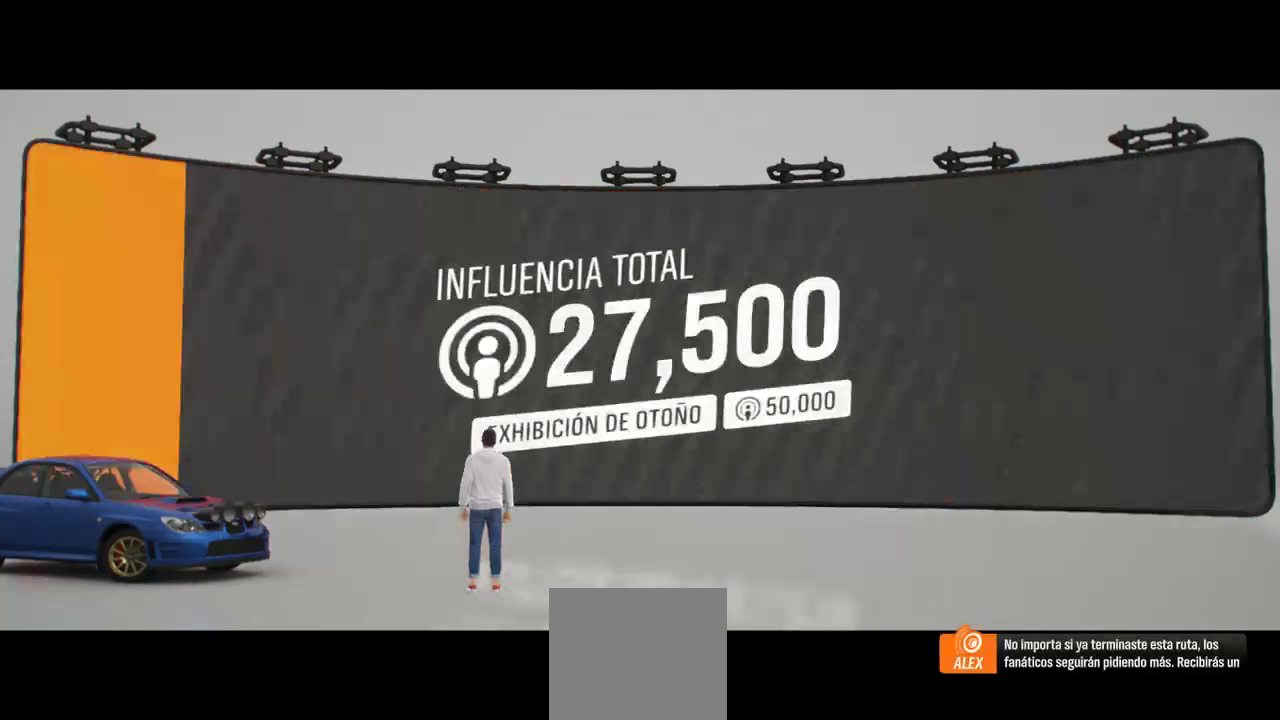
{"dt_ms": 500, "buttons": [], "left_stick": "center", "right_stick": "center", "events": [[33, "A", "up"], [133, "A", "down"], [233, "A", "up"], [433, "A", "down"], [500, "A", "up"]]}
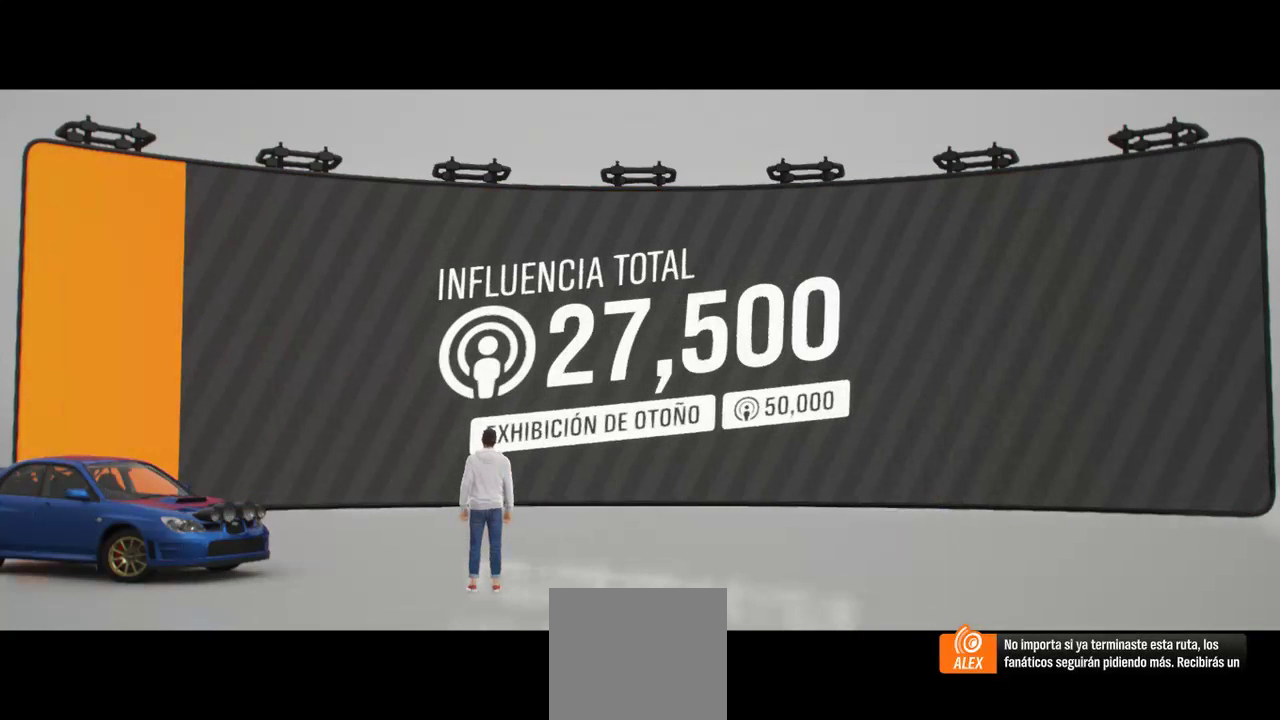
{"dt_ms": 500, "buttons": [], "left_stick": "center", "right_stick": "center", "events": [[133, "A", "down"], [233, "A", "up"], [333, "A", "down"], [433, "A", "up"]]}
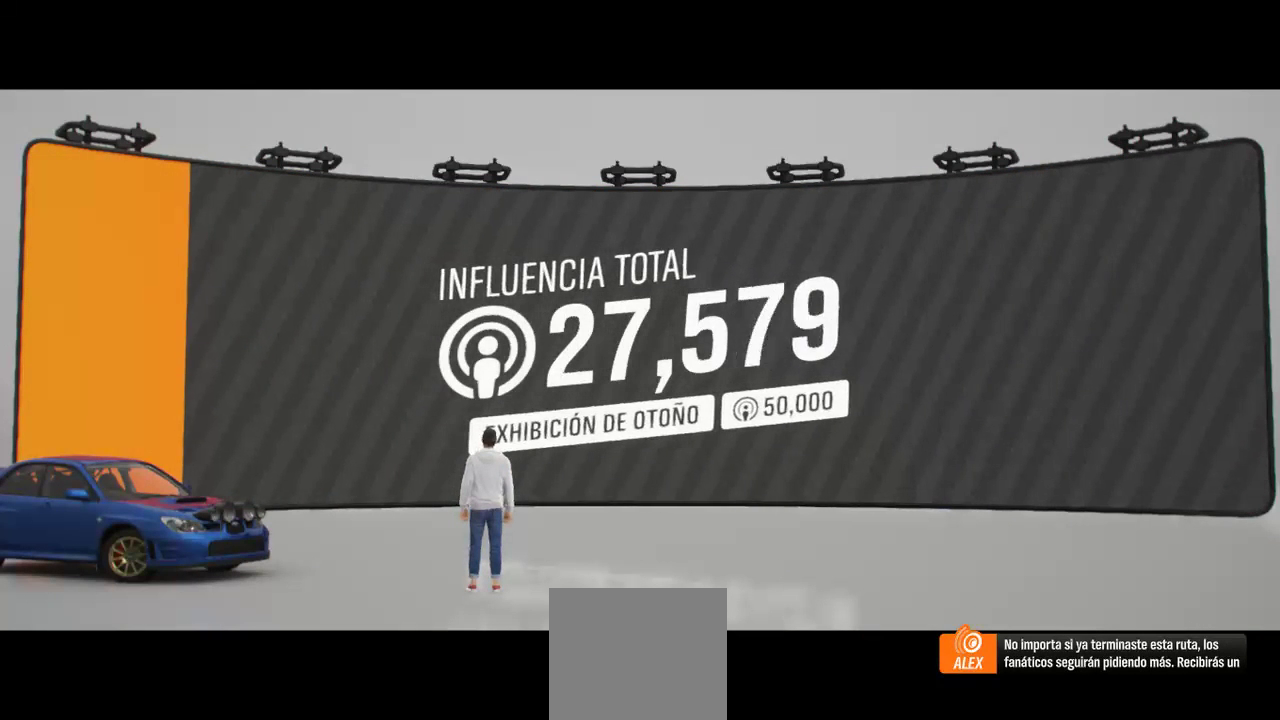
{"dt_ms": 500, "buttons": [], "left_stick": "center", "right_stick": "center", "events": [[133, "A", "down"], [233, "A", "up"], [333, "A", "down"], [433, "A", "up"]]}
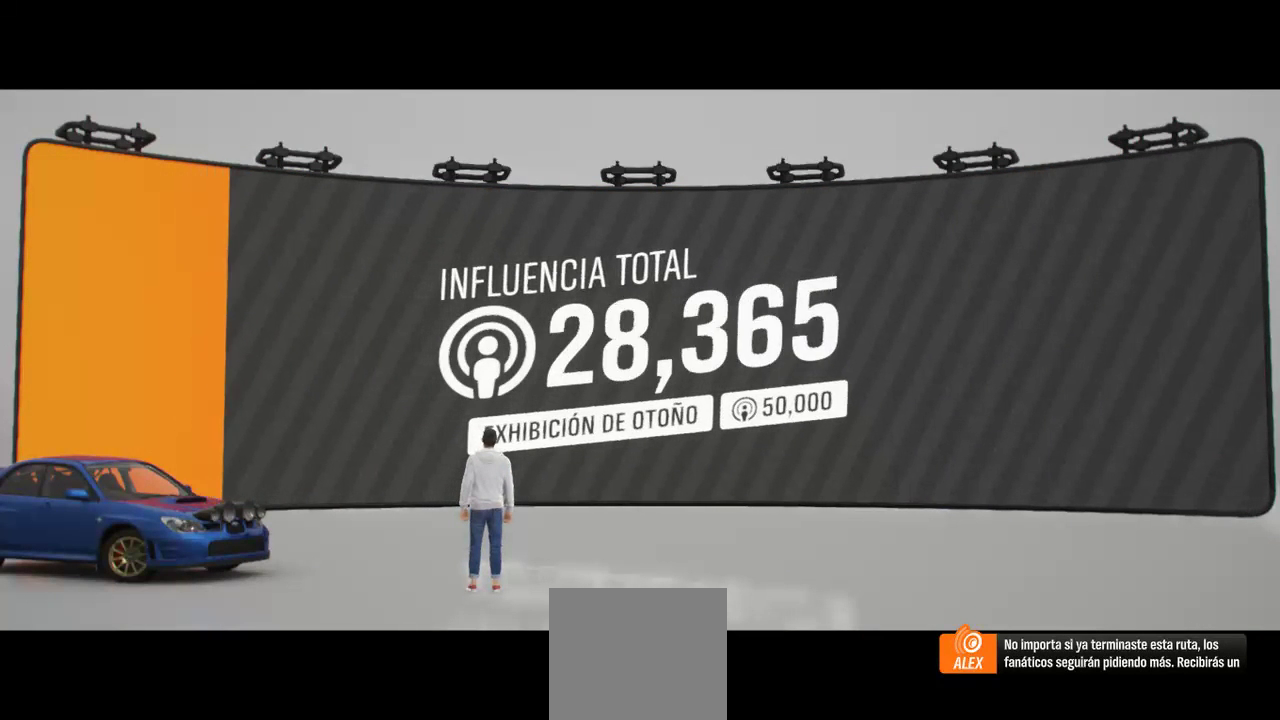
{"dt_ms": 500, "buttons": [], "left_stick": "center", "right_stick": "center", "events": [[33, "A", "down"], [133, "A", "up"], [333, "A", "down"], [433, "A", "up"]]}
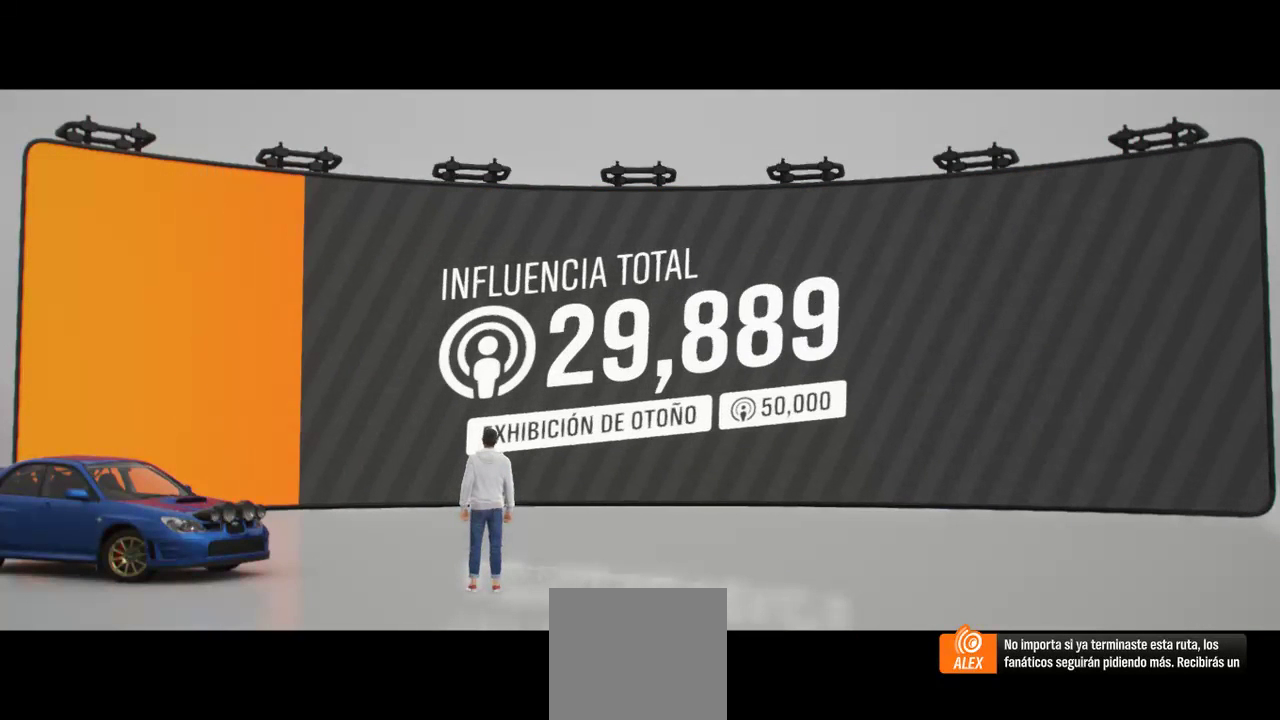
{"dt_ms": 500, "buttons": [], "left_stick": "center", "right_stick": "center", "events": [[33, "A", "down"], [133, "A", "up"], [233, "A", "down"], [333, "A", "up"]]}
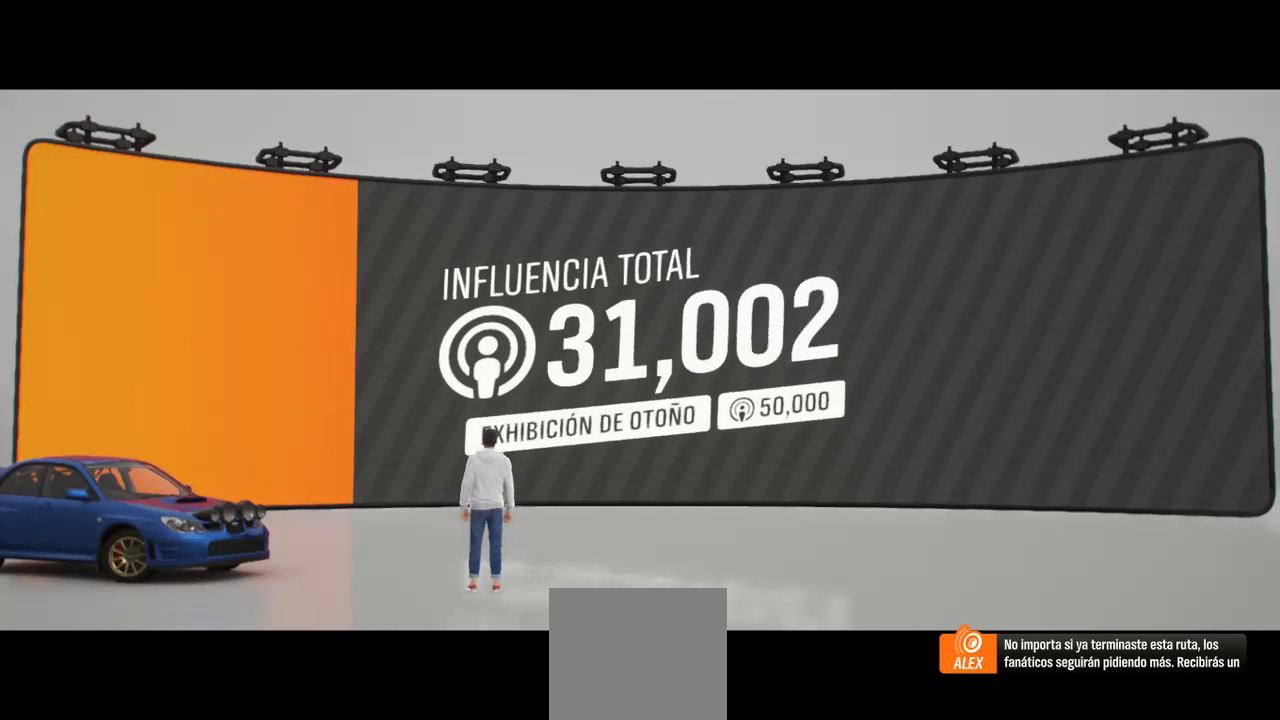
{"dt_ms": 500, "buttons": [], "left_stick": "center", "right_stick": "center", "events": [[33, "A", "down"], [133, "A", "up"]]}
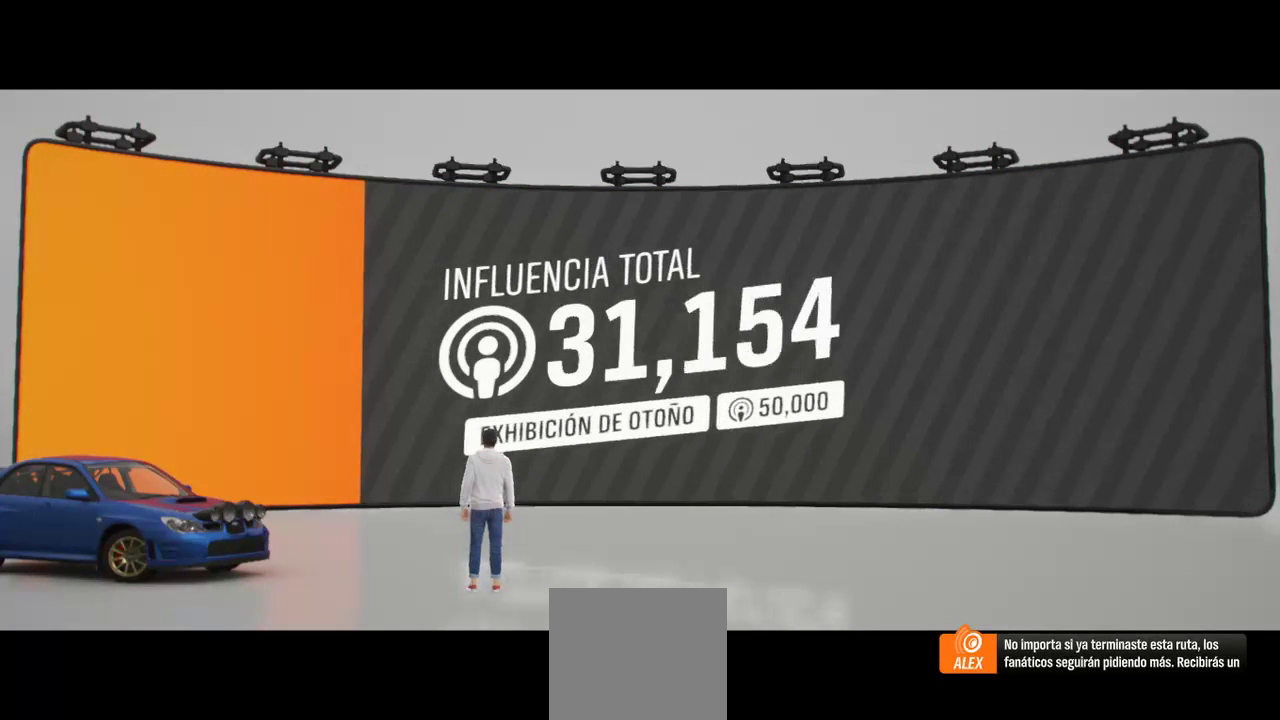
{"dt_ms": 500, "buttons": ["A"], "left_stick": "center", "right_stick": "center", "events": [[133, "A", "down"], [233, "A", "up"], [433, "A", "down"]]}
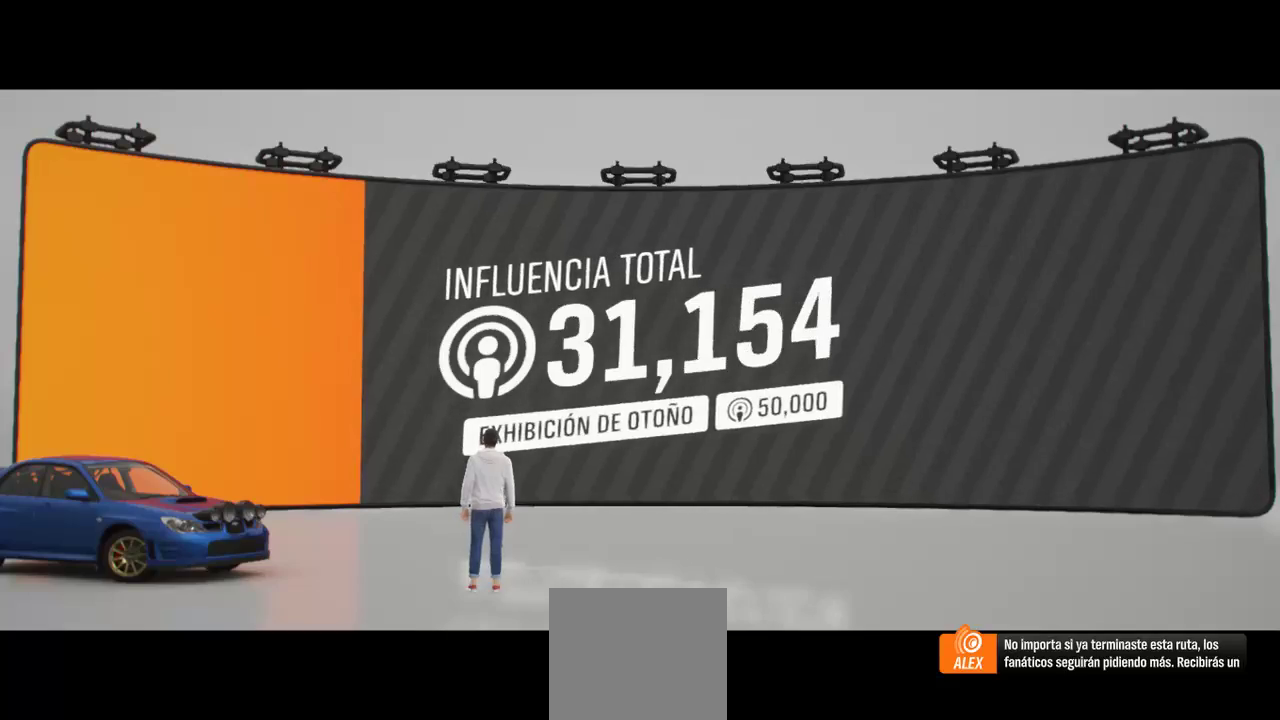
{"dt_ms": 500, "buttons": [], "left_stick": "center", "right_stick": "center", "events": [[33, "A", "up"], [133, "A", "down"], [233, "A", "up"], [333, "A", "down"], [433, "A", "up"]]}
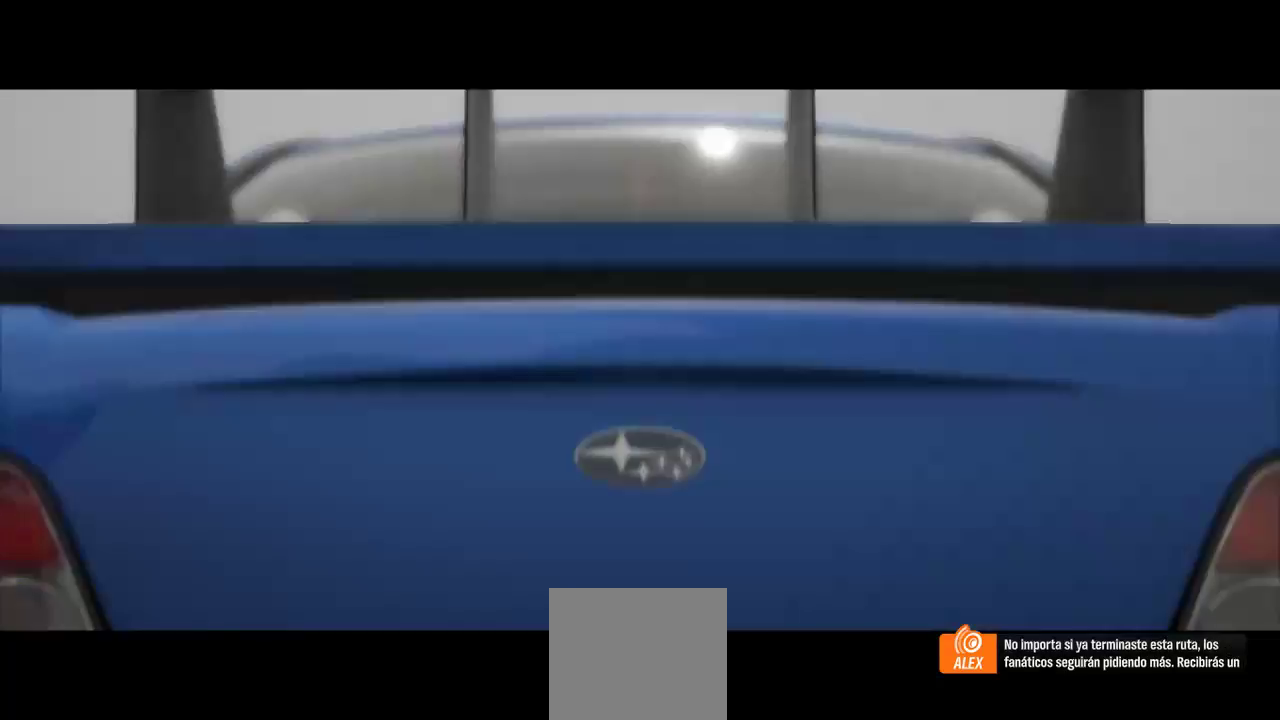
{"dt_ms": 500, "buttons": [], "left_stick": "center", "right_stick": "center", "events": [[33, "A", "down"], [133, "A", "up"]]}
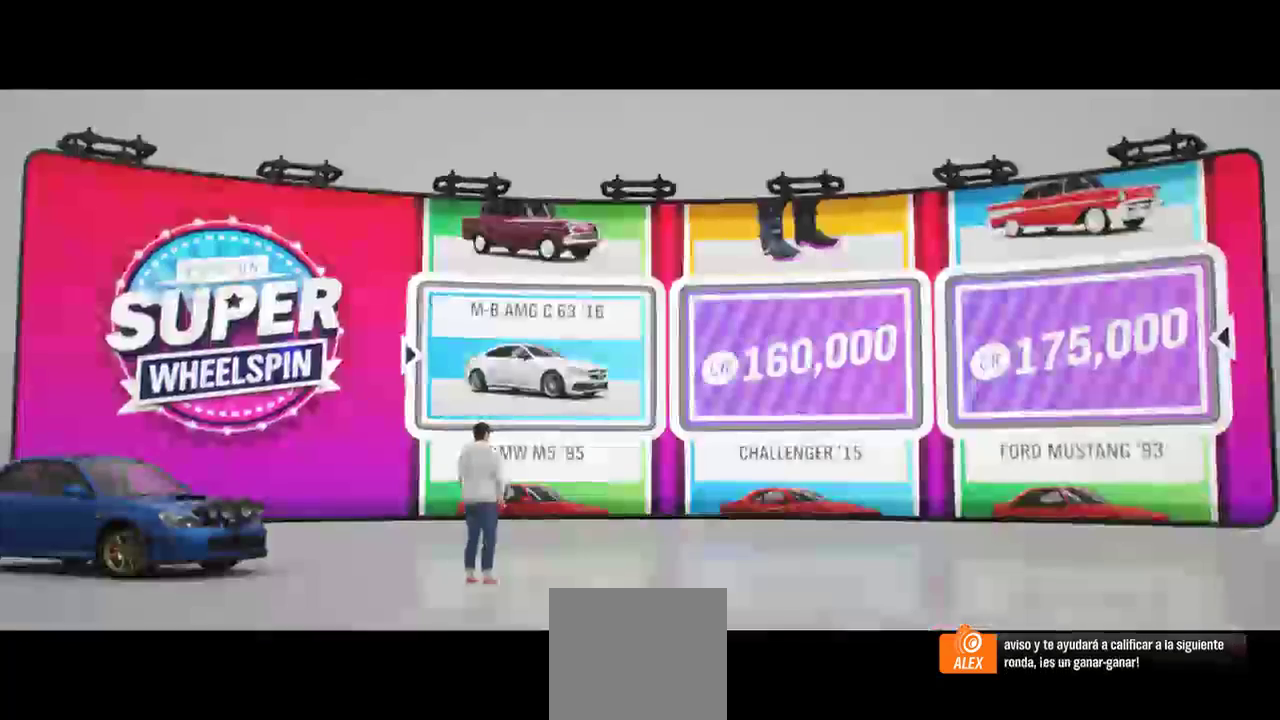
{"dt_ms": 500, "buttons": ["A"], "left_stick": "center", "right_stick": "center", "events": [[33, "A", "down"], [133, "A", "up"], [233, "A", "down"], [333, "A", "up"], [433, "A", "down"]]}
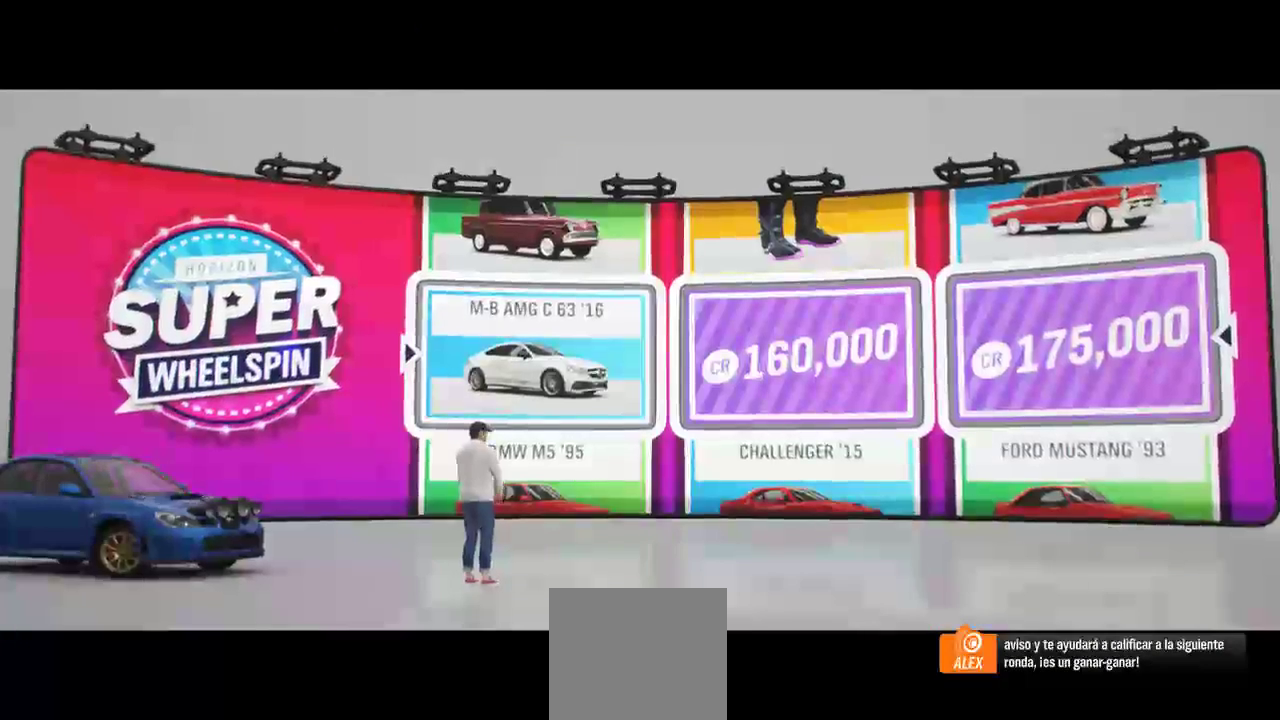
{"dt_ms": 500, "buttons": [], "left_stick": "center", "right_stick": "center", "events": [[33, "A", "up"], [133, "A", "down"], [233, "A", "up"]]}
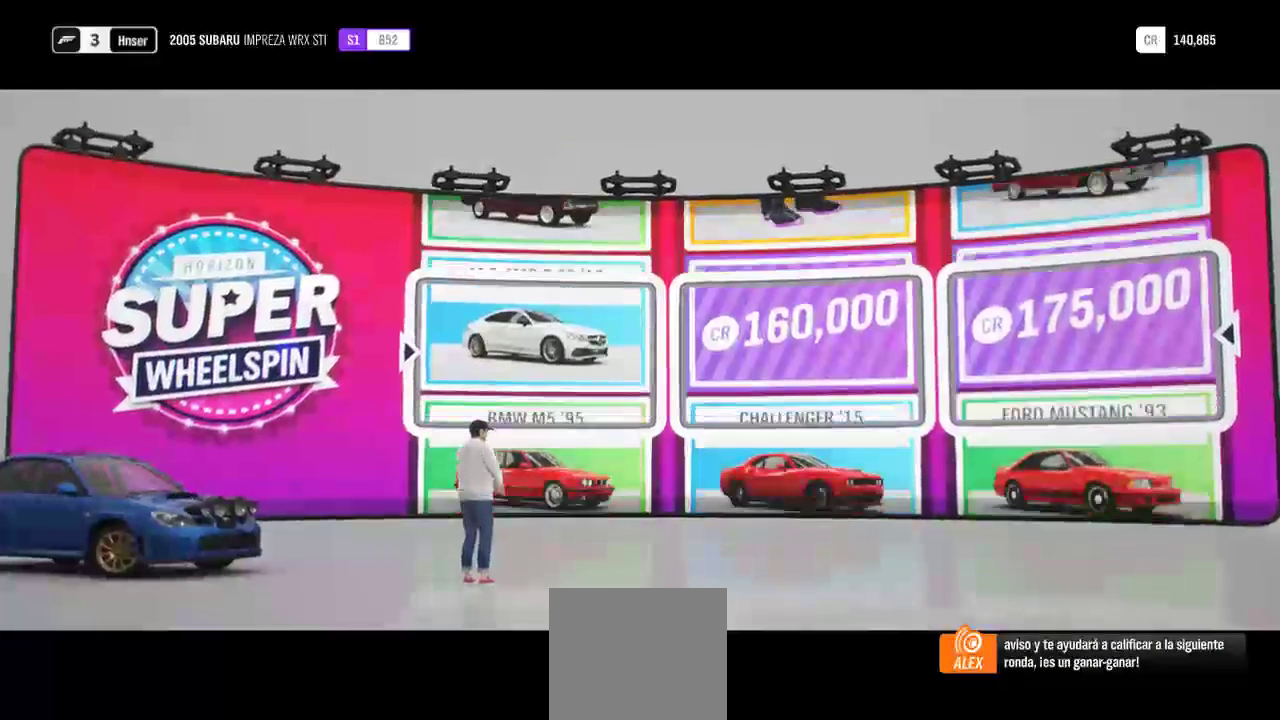
{"dt_ms": 500, "buttons": [], "left_stick": "center", "right_stick": "center", "events": [[133, "A", "down"], [233, "A", "up"], [333, "A", "down"], [433, "A", "up"]]}
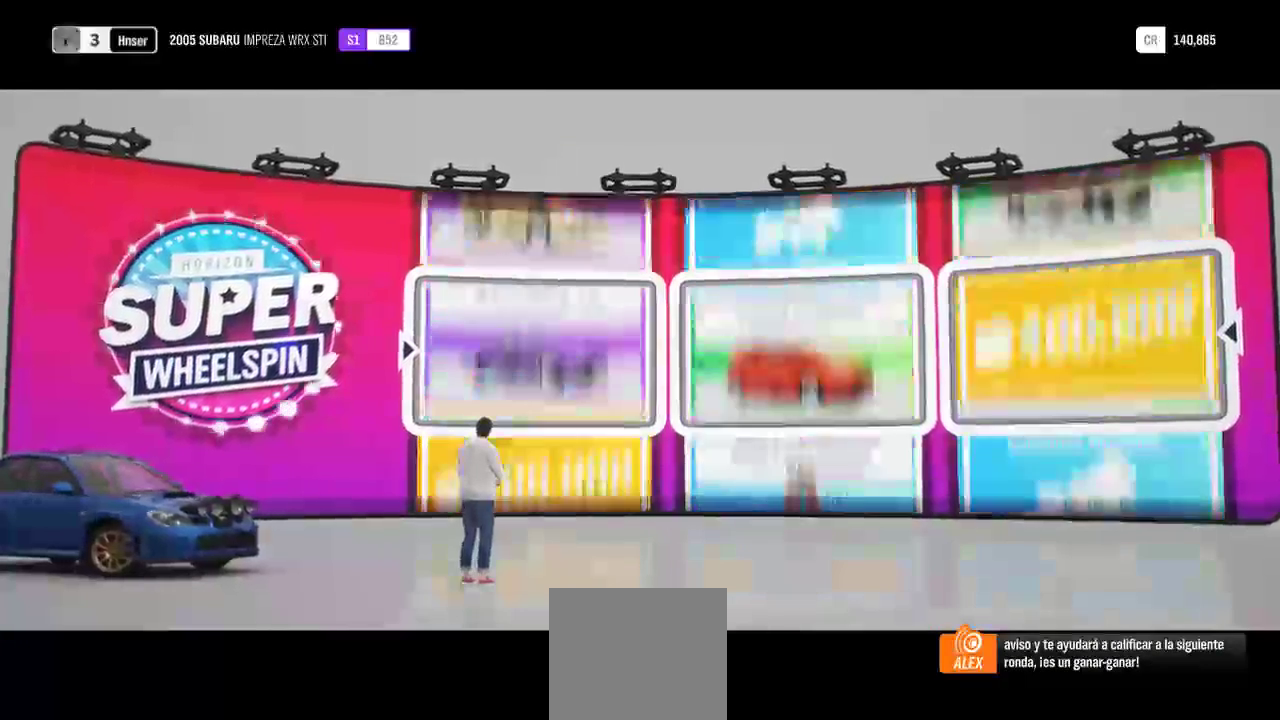
{"dt_ms": 500, "buttons": ["A"], "left_stick": "center", "right_stick": "center", "events": [[333, "A", "down"]]}
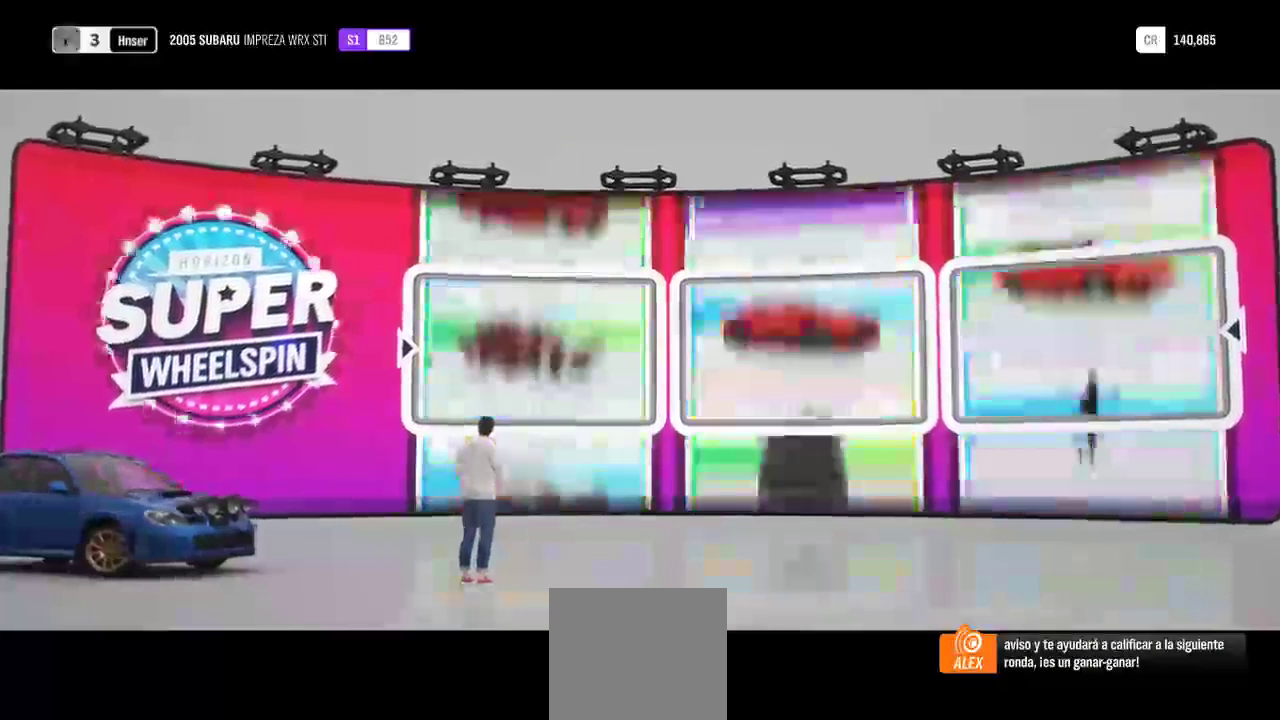
{"dt_ms": 500, "buttons": [], "left_stick": "center", "right_stick": "center", "events": [[33, "A", "up"]]}
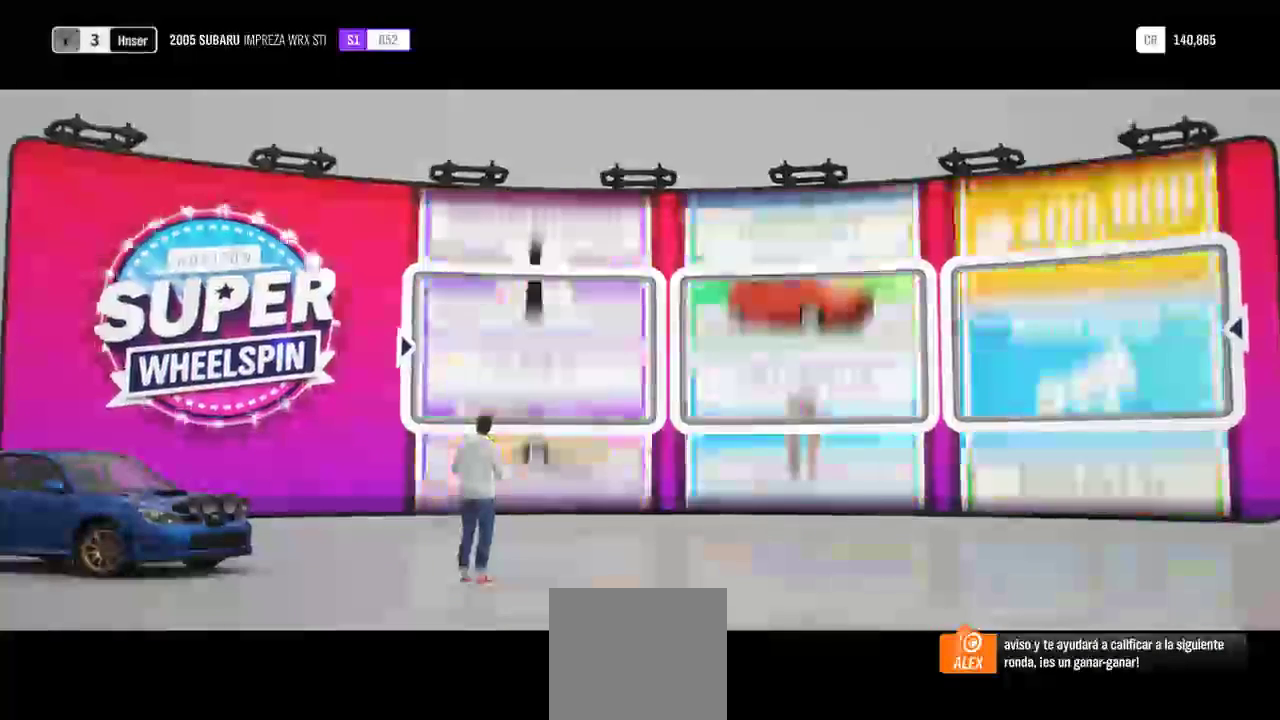
{"dt_ms": 1000, "buttons": ["A"], "left_stick": "center", "right_stick": "center"}
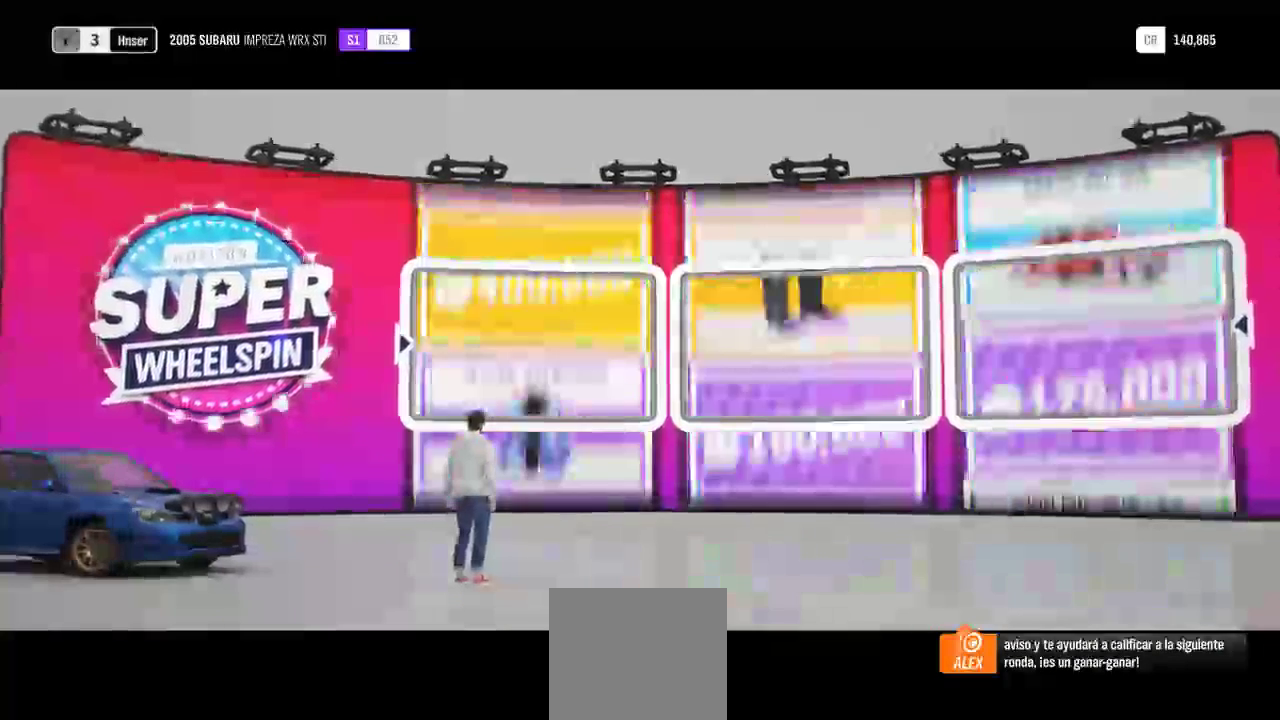
{"dt_ms": 500, "buttons": ["A"], "left_stick": "center", "right_stick": "center", "events": [[33, "A", "up"], [133, "A", "down"], [233, "A", "up"], [333, "A", "down"], [433, "A", "up"], [500, "A", "down"]]}
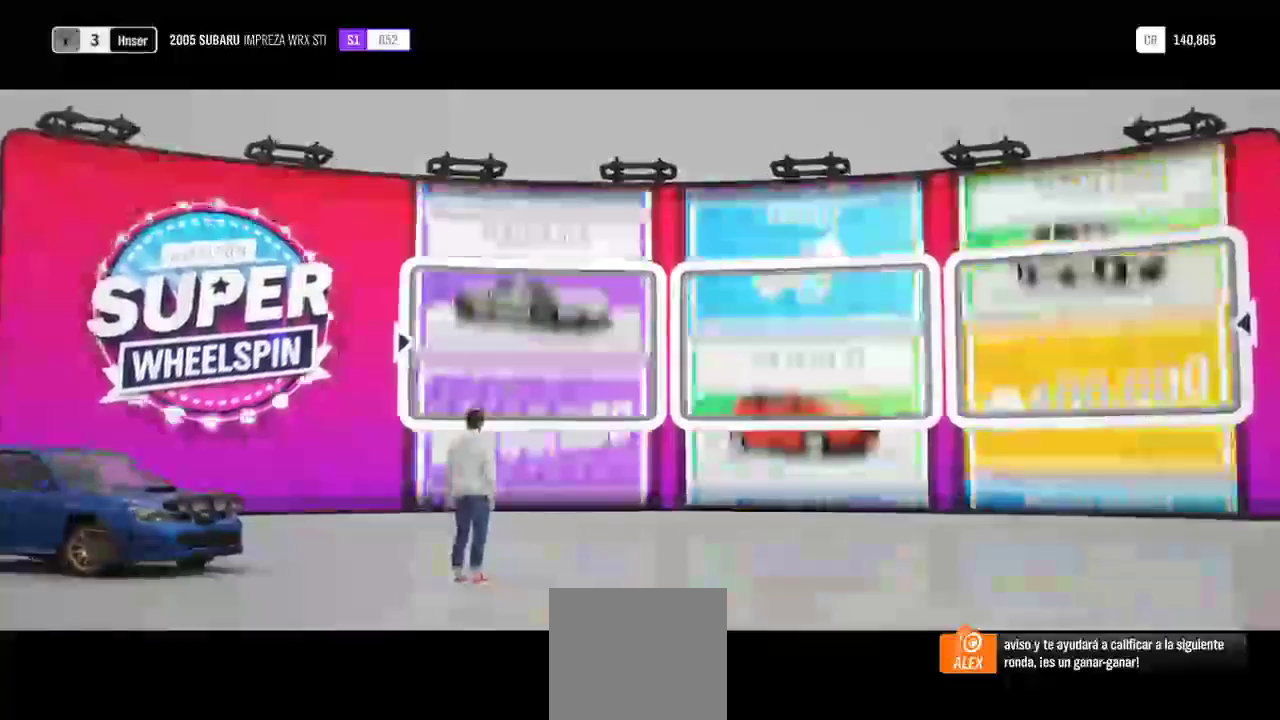
{"dt_ms": 500, "buttons": [], "left_stick": "center", "right_stick": "center", "events": [[133, "A", "up"], [233, "A", "down"], [333, "A", "up"]]}